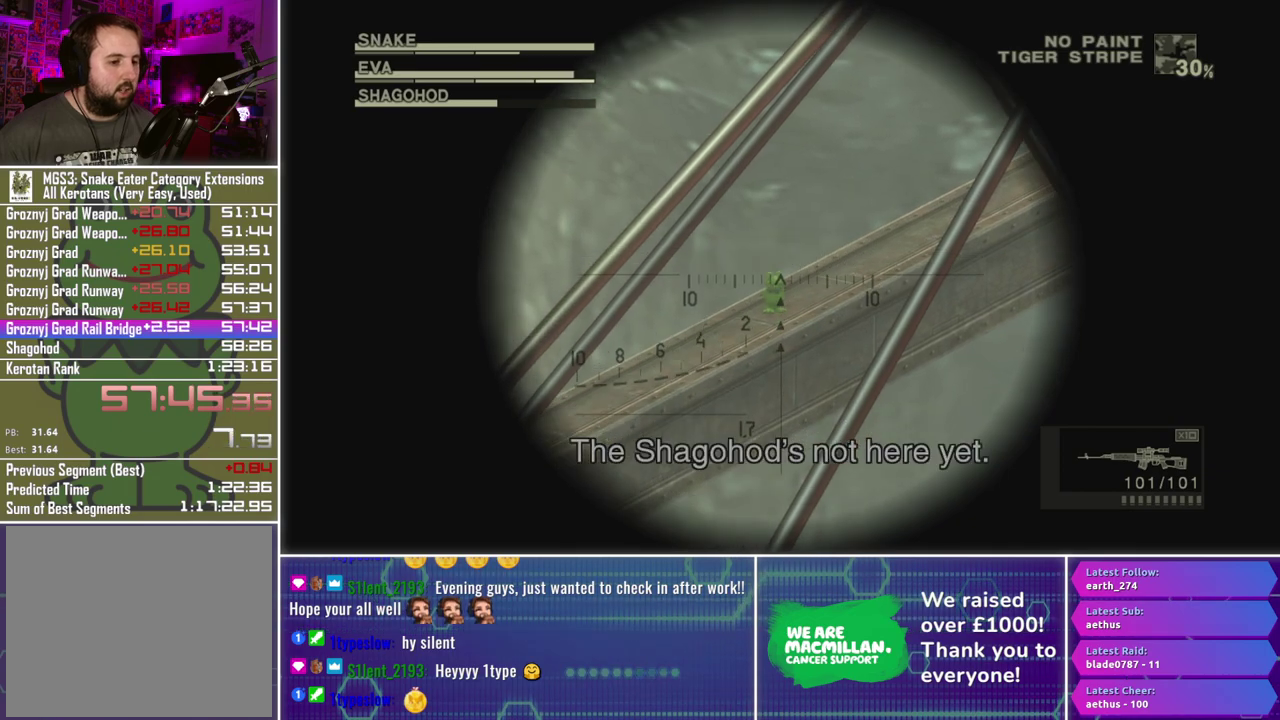
Gameplay with a controller (Xbox layout); each line is a JSON object with the inputs held at the frame after it. "events" lists button and stick changes between this image and that frame as [ms after this image, input, new state], when the widget could be followed in between.
{"buttons": ["L1"], "left_stick": "center", "right_stick": "center", "events": [[267, "left_stick", "down"], [383, "left_stick", "center"]]}
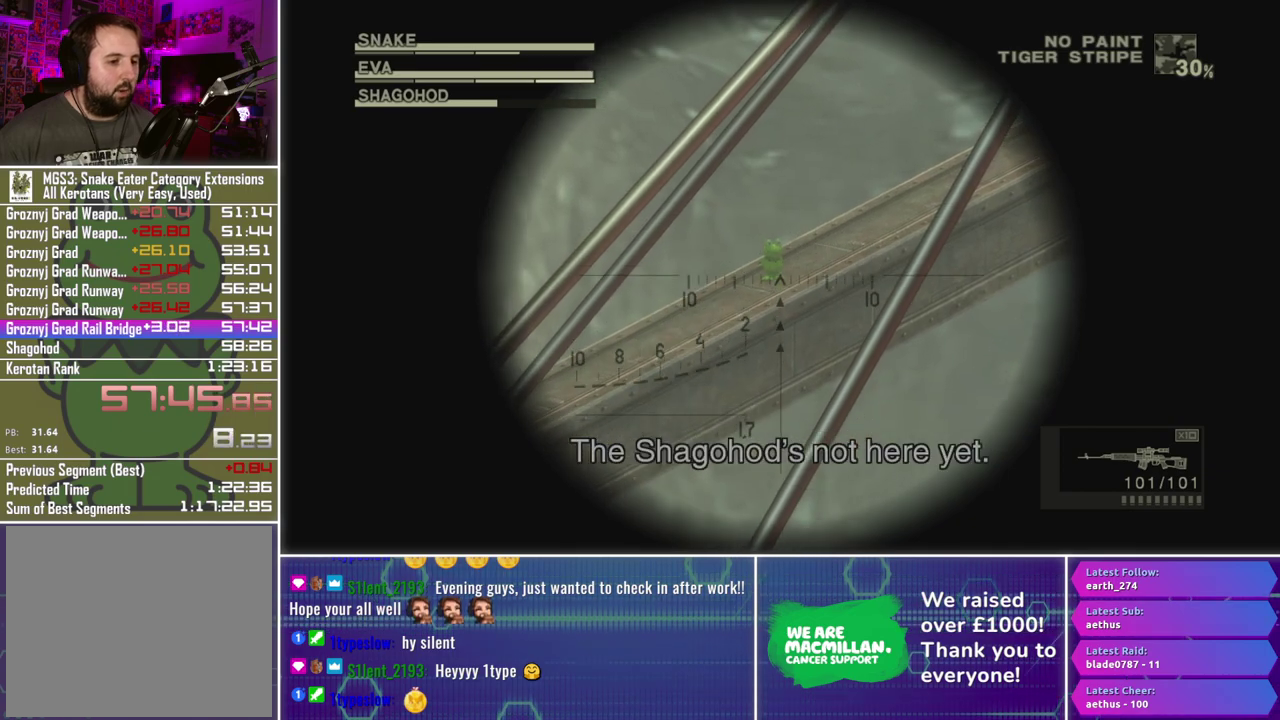
{"buttons": ["L1"], "left_stick": "up-left", "right_stick": "center", "events": [[67, "X", "down"], [117, "X", "up"], [500, "left_stick", "up-left"]]}
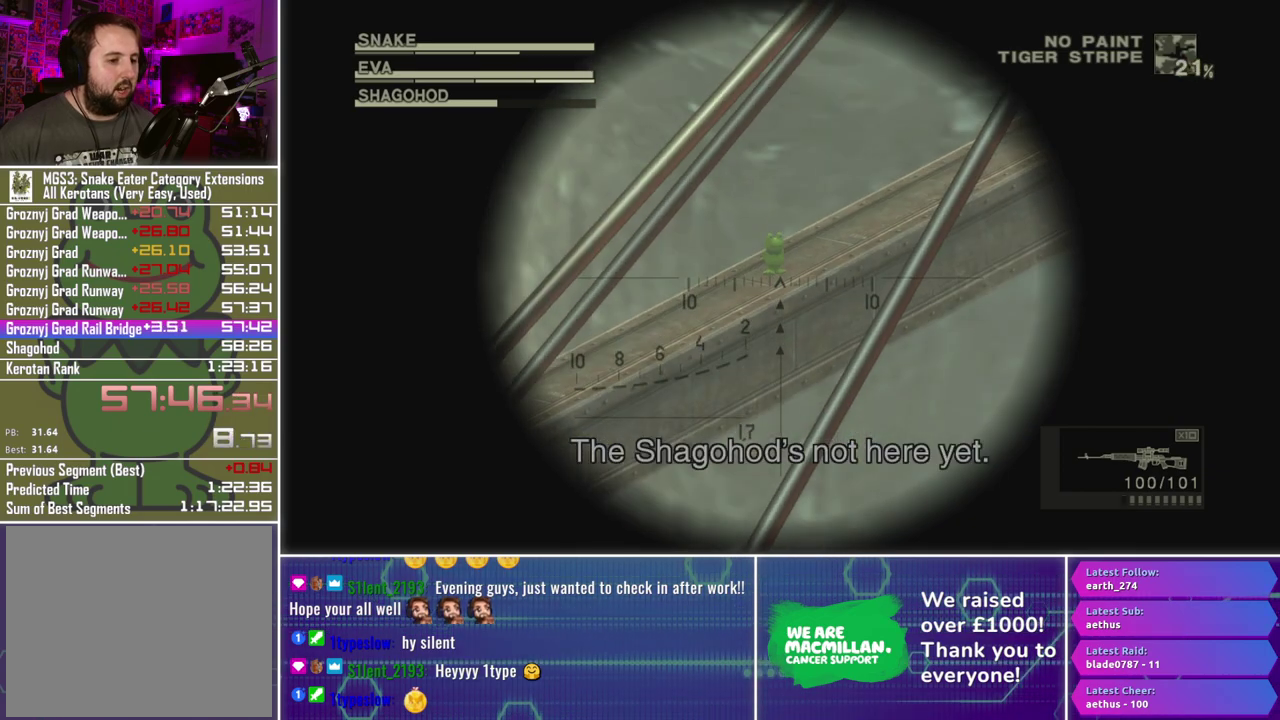
{"buttons": ["L1"], "left_stick": "center", "right_stick": "center", "events": [[100, "left_stick", "center"], [317, "X", "down"], [400, "X", "up"]]}
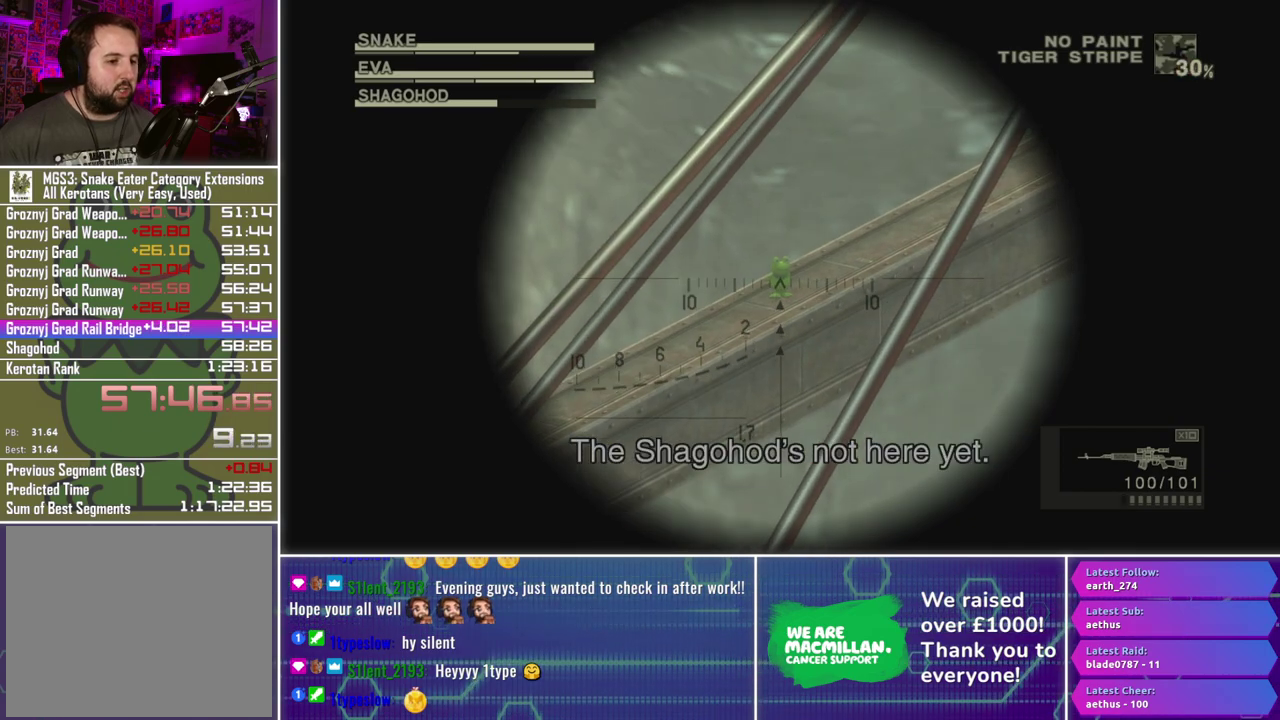
{"buttons": [], "left_stick": "up-right", "right_stick": "center", "events": [[283, "L1", "up"], [417, "left_stick", "up-right"]]}
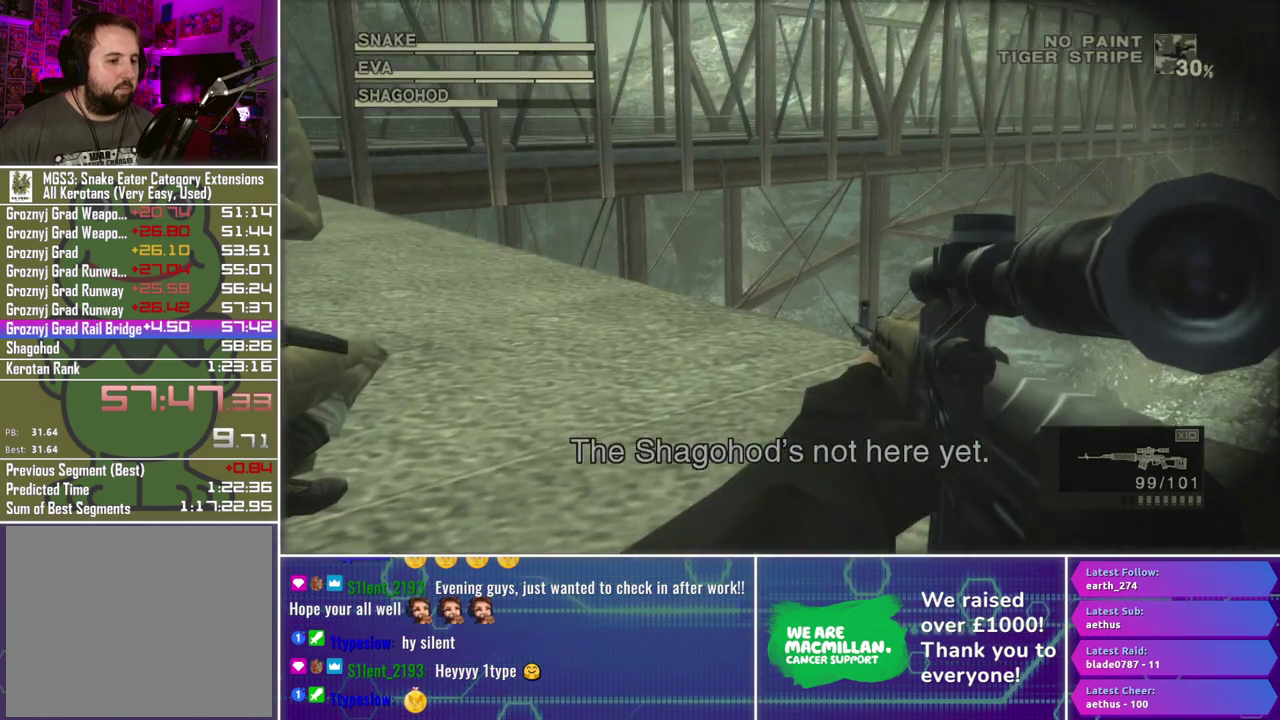
{"buttons": ["A"], "left_stick": "center", "right_stick": "center", "events": [[167, "left_stick", "center"], [317, "A", "down"]]}
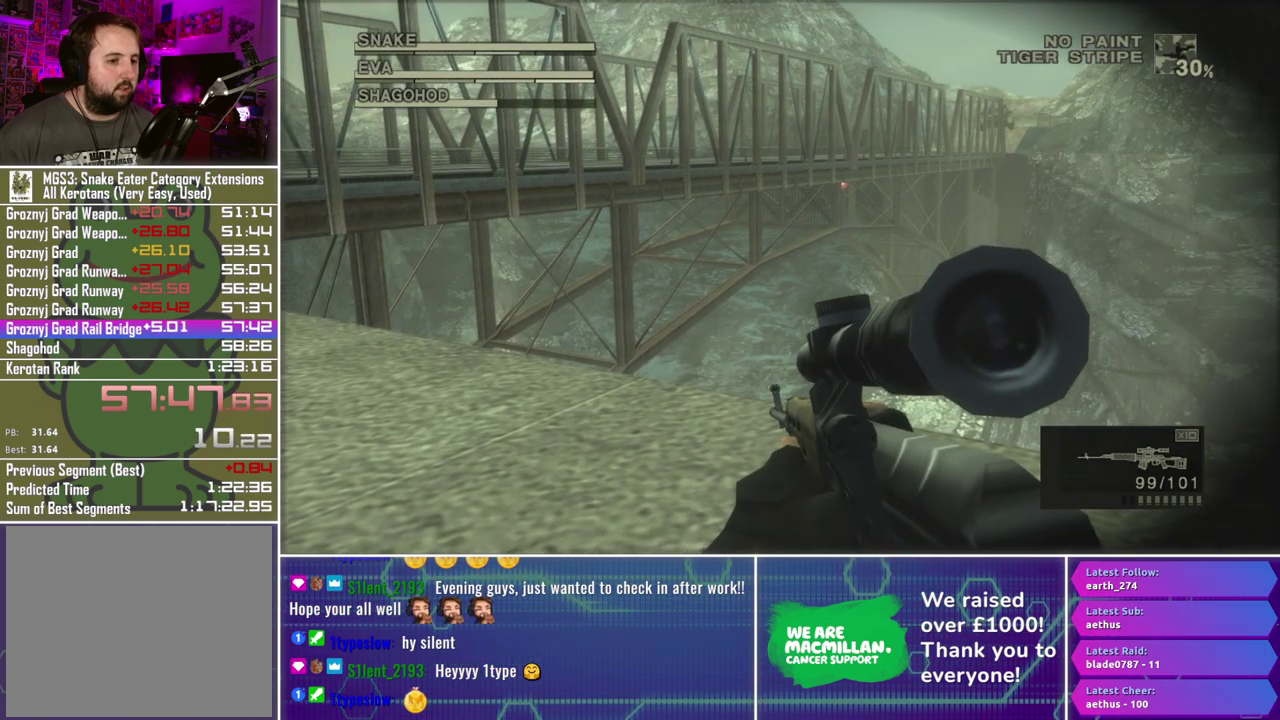
{"buttons": ["A"], "left_stick": "center", "right_stick": "center", "events": []}
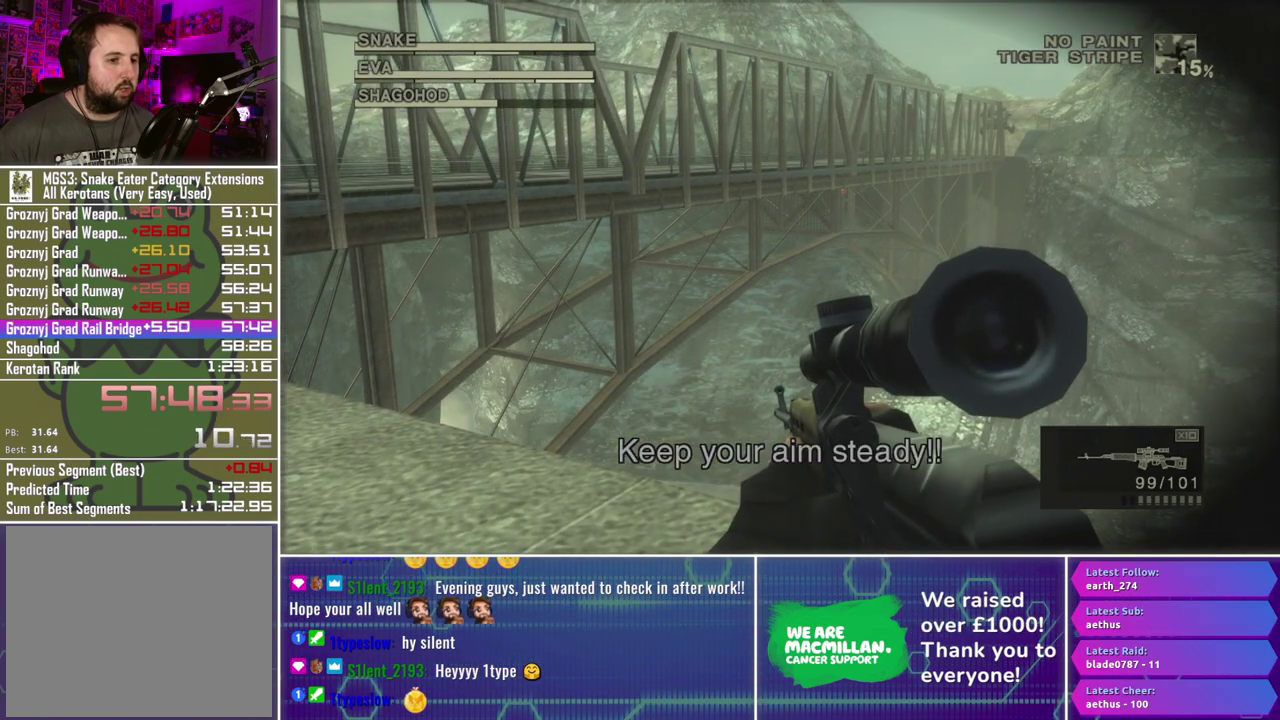
{"buttons": ["A"], "left_stick": "center", "right_stick": "center", "events": [[67, "A", "up"], [233, "A", "down"]]}
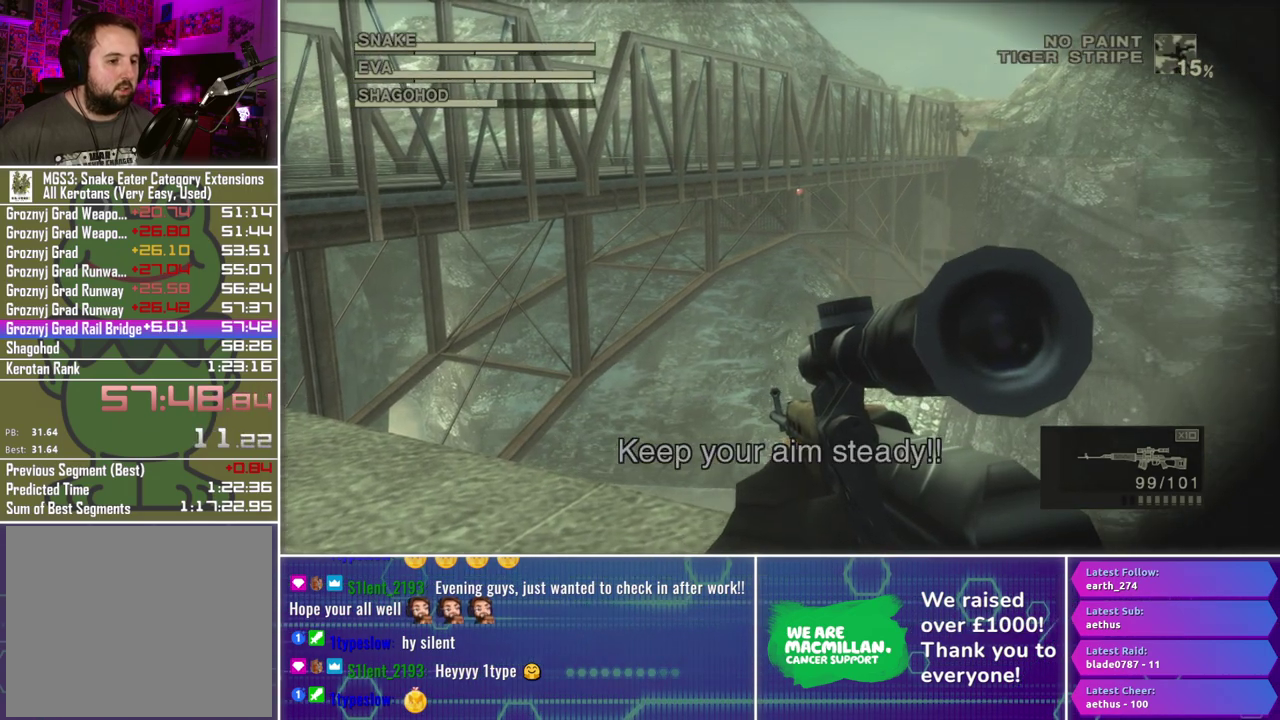
{"buttons": [], "left_stick": "up", "right_stick": "center", "events": [[300, "A", "up"], [467, "left_stick", "up"]]}
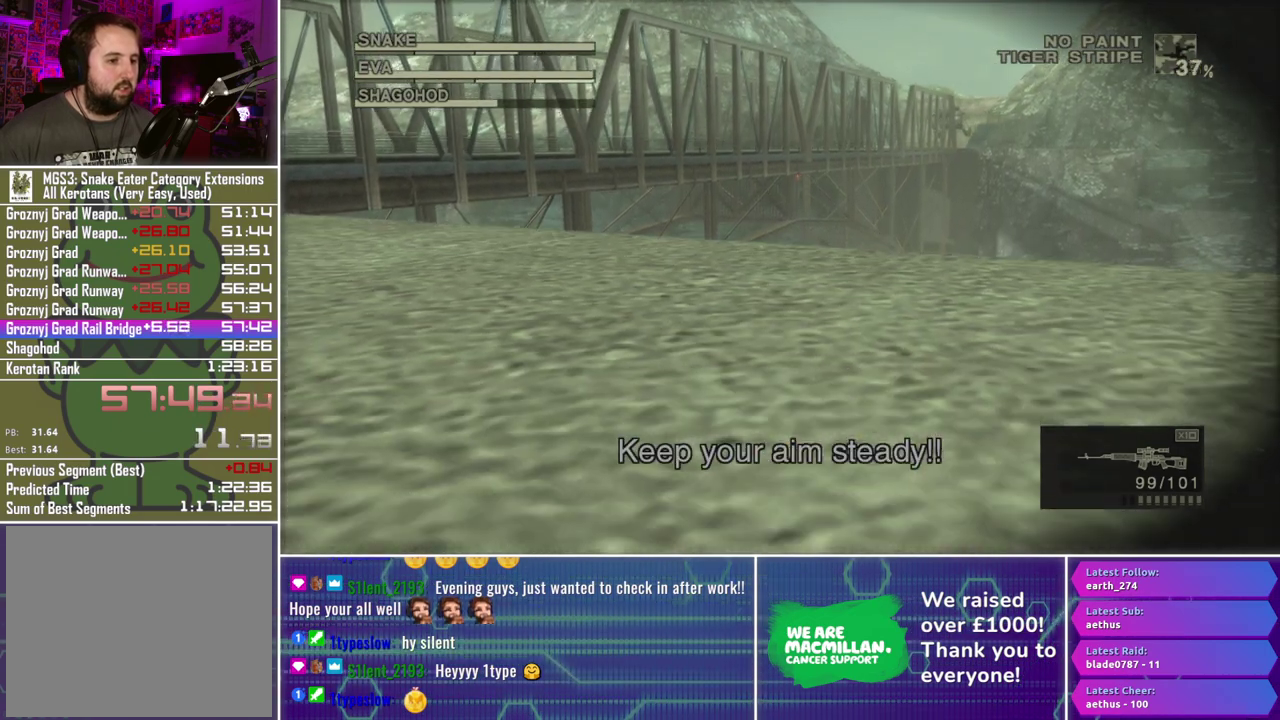
{"buttons": ["L1"], "left_stick": "up-right", "right_stick": "center", "events": [[117, "left_stick", "center"], [217, "L1", "down"], [433, "left_stick", "up-right"]]}
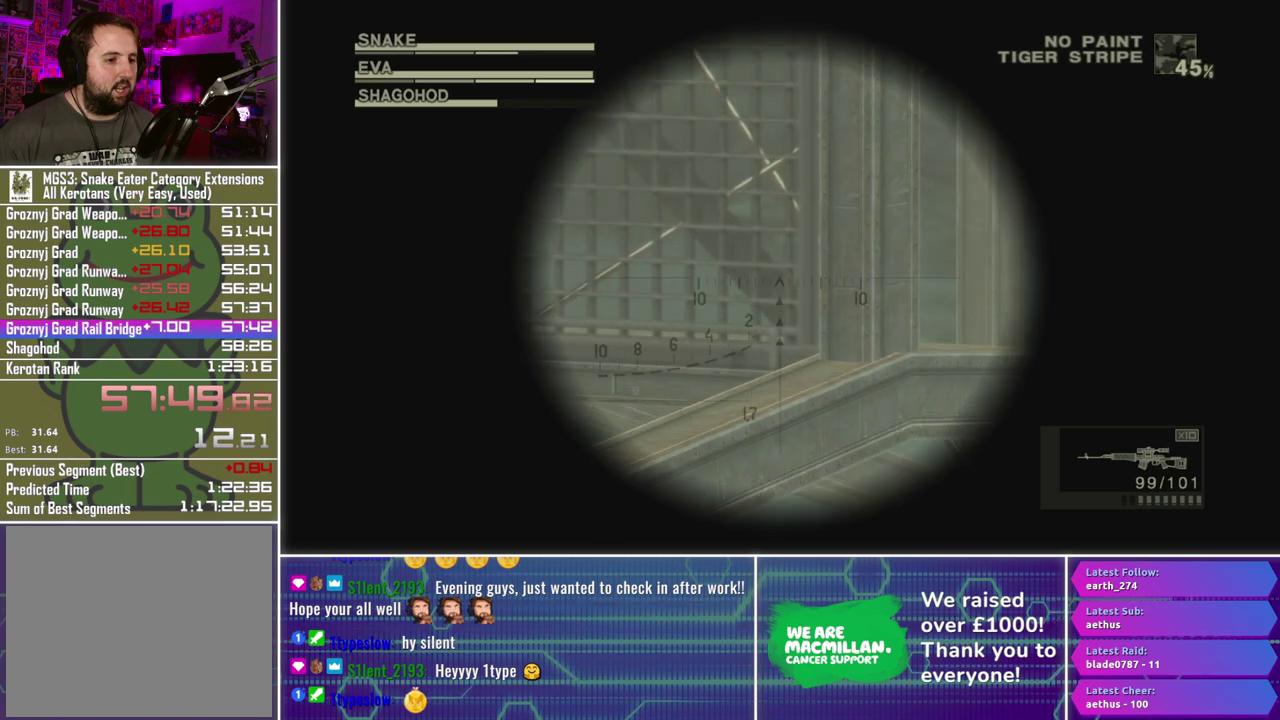
{"buttons": ["Y", "L1"], "left_stick": "up-right", "right_stick": "center", "events": [[133, "left_stick", "center"], [250, "left_stick", "up-right"], [467, "Y", "down"]]}
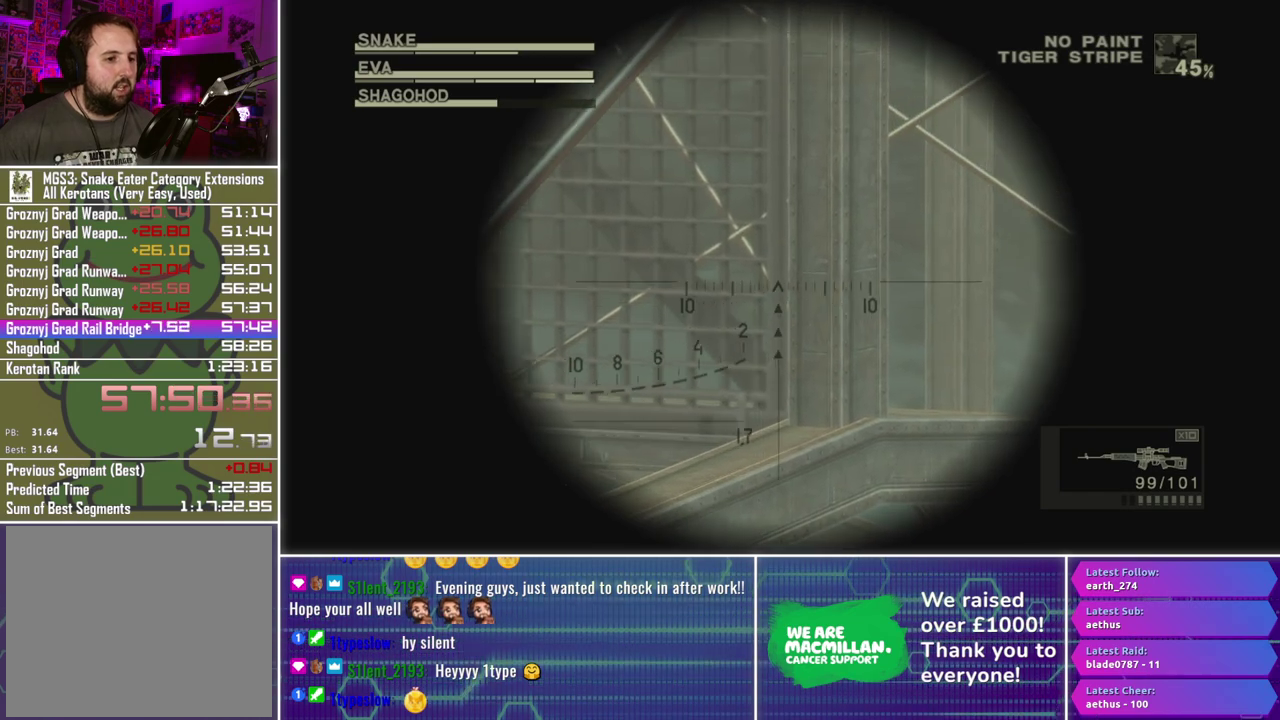
{"buttons": ["L1"], "left_stick": "center", "right_stick": "center", "events": [[33, "Y", "up"], [133, "left_stick", "center"], [300, "left_stick", "up"], [417, "left_stick", "up-left"], [467, "left_stick", "center"]]}
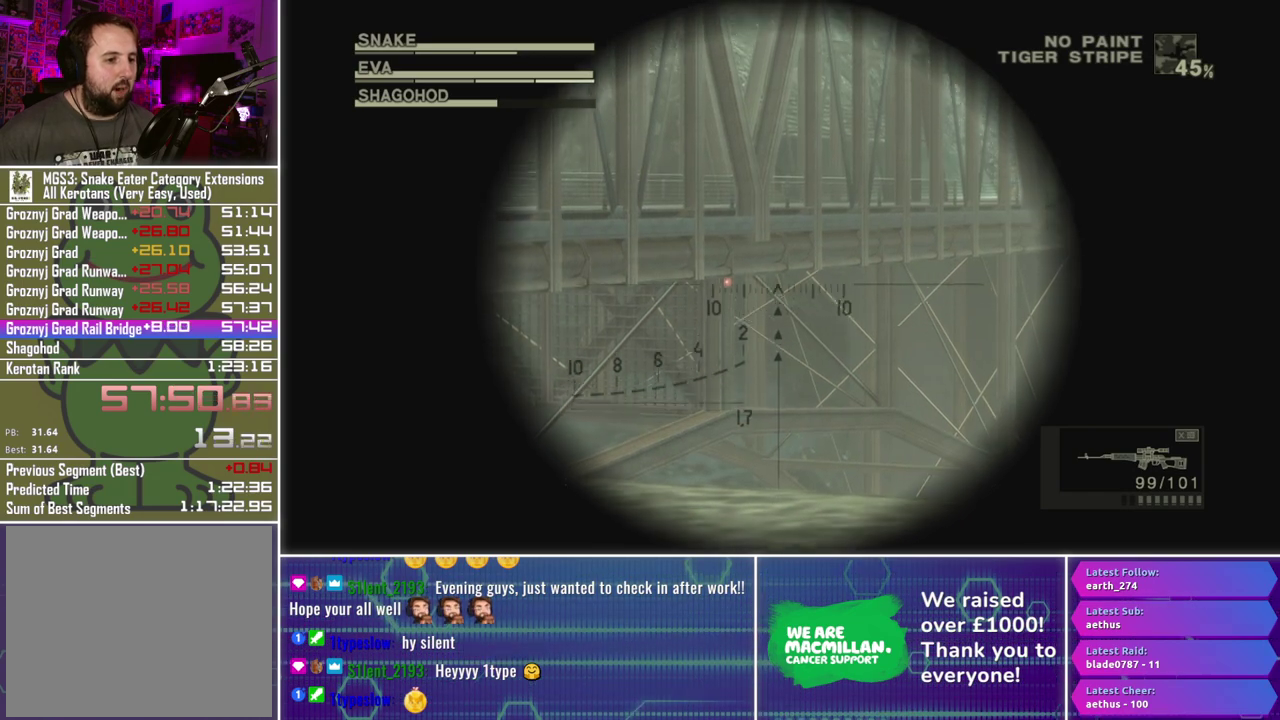
{"buttons": ["L1"], "left_stick": "center", "right_stick": "center", "events": [[133, "left_stick", "down-left"], [300, "left_stick", "center"]]}
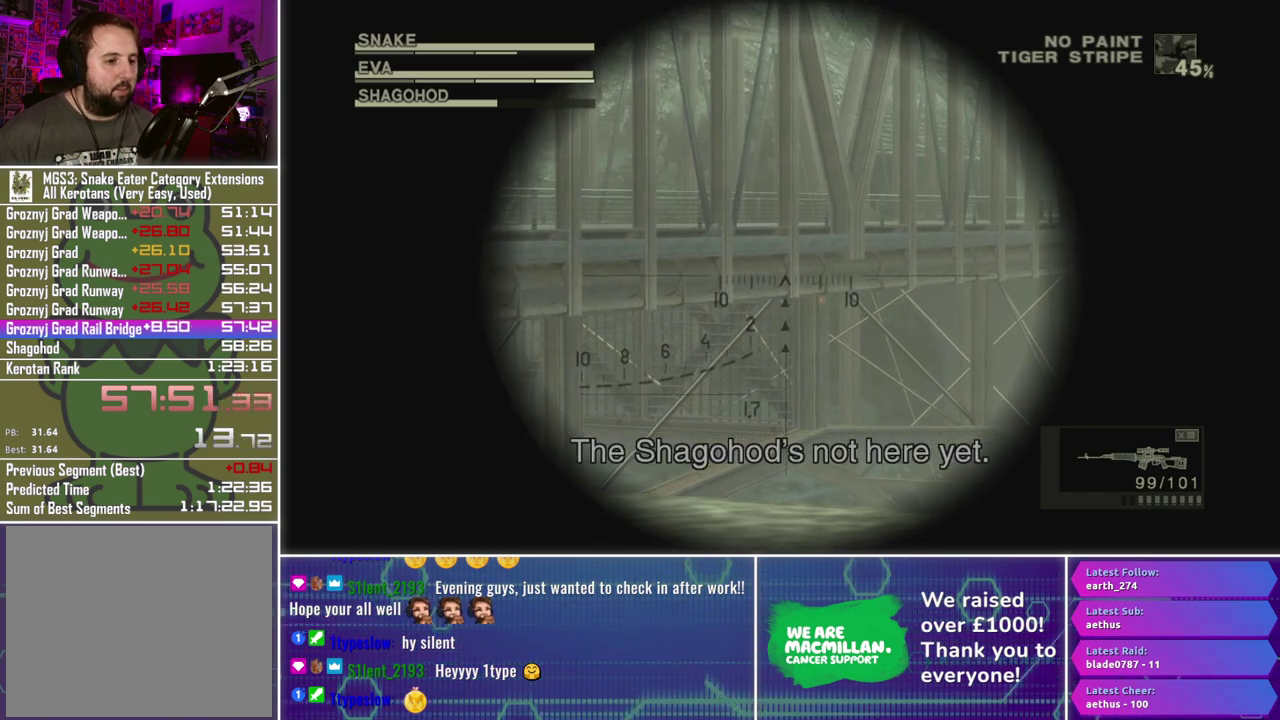
{"buttons": ["L1"], "left_stick": "center", "right_stick": "center", "events": [[67, "left_stick", "down-right"], [267, "left_stick", "center"], [417, "Y", "down"], [467, "Y", "up"]]}
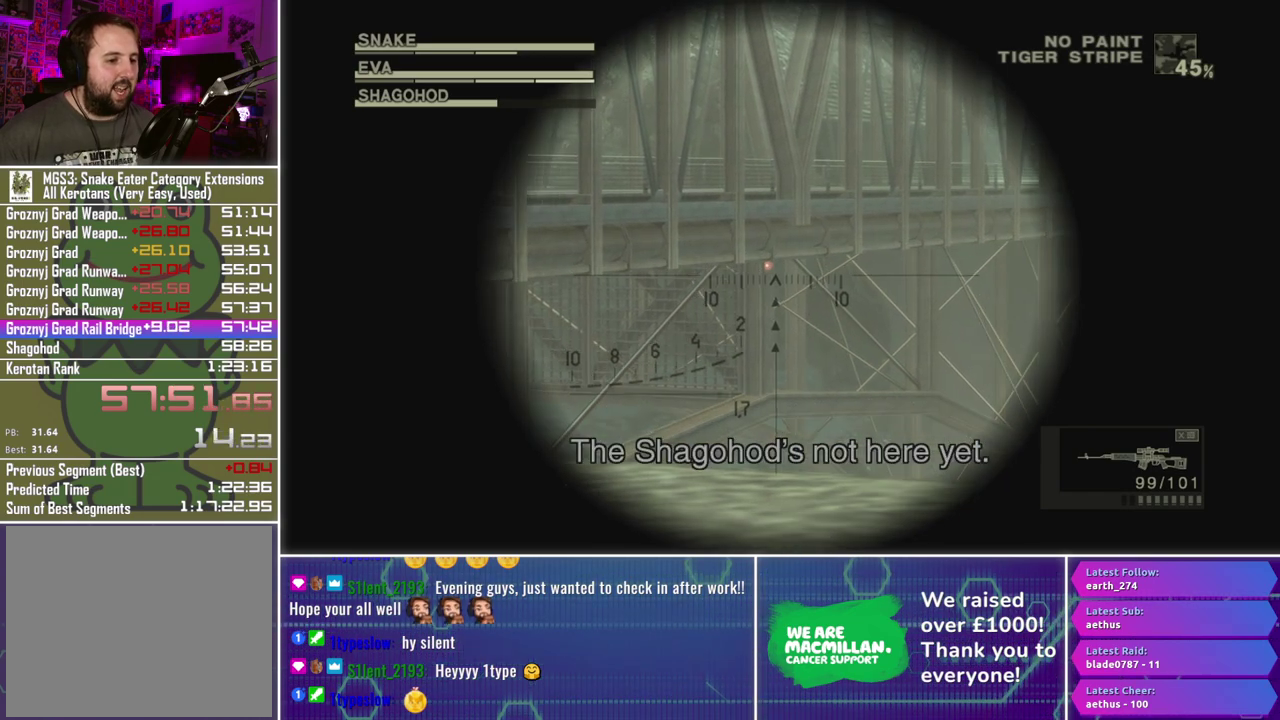
{"buttons": ["L1"], "left_stick": "up-left", "right_stick": "center", "events": [[133, "left_stick", "up-left"], [267, "left_stick", "up"], [333, "left_stick", "center"], [467, "left_stick", "up-left"]]}
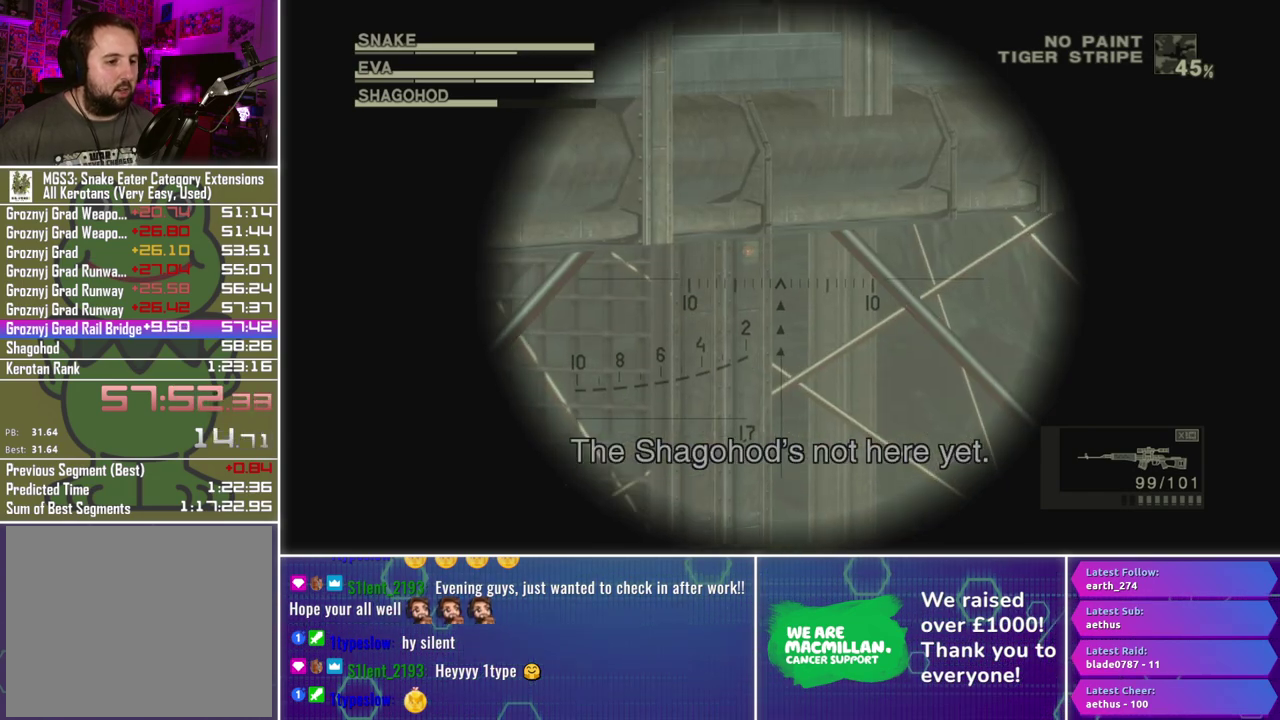
{"buttons": ["L1"], "left_stick": "up-left", "right_stick": "center", "events": [[133, "left_stick", "center"], [467, "left_stick", "up-left"]]}
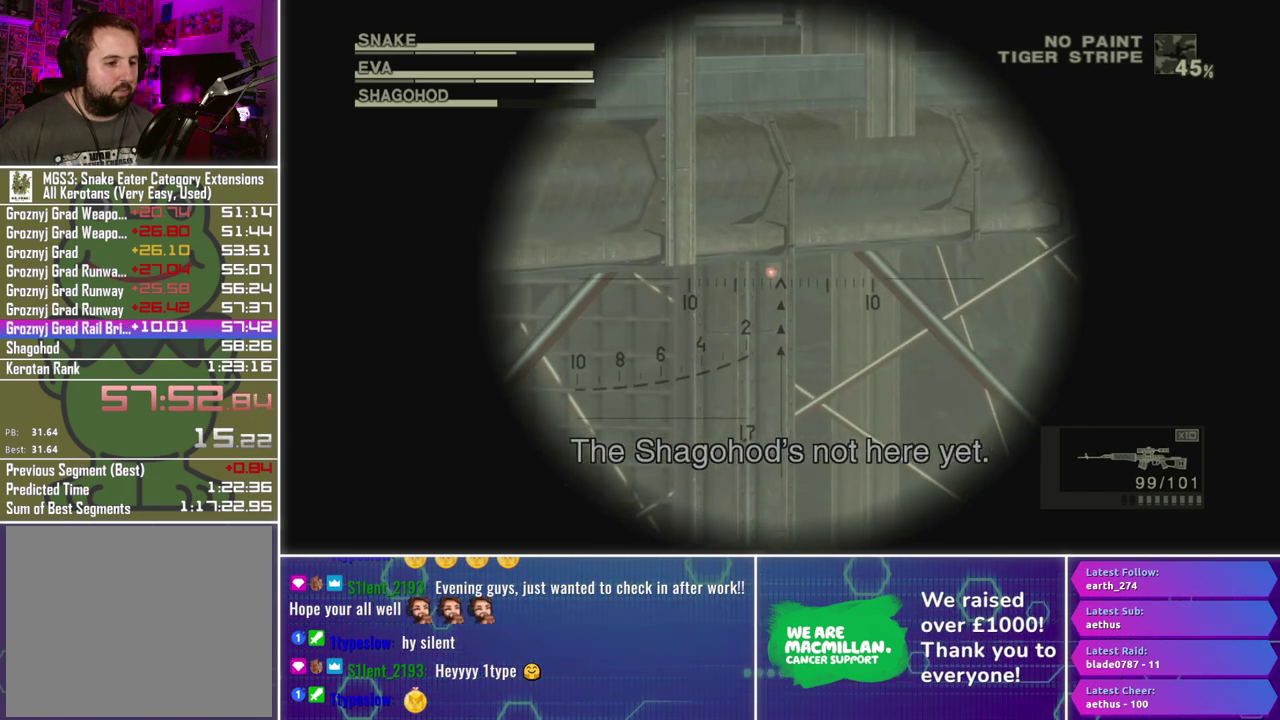
{"buttons": ["L1"], "left_stick": "center", "right_stick": "center", "events": [[67, "left_stick", "center"], [317, "left_stick", "down-left"], [433, "left_stick", "center"]]}
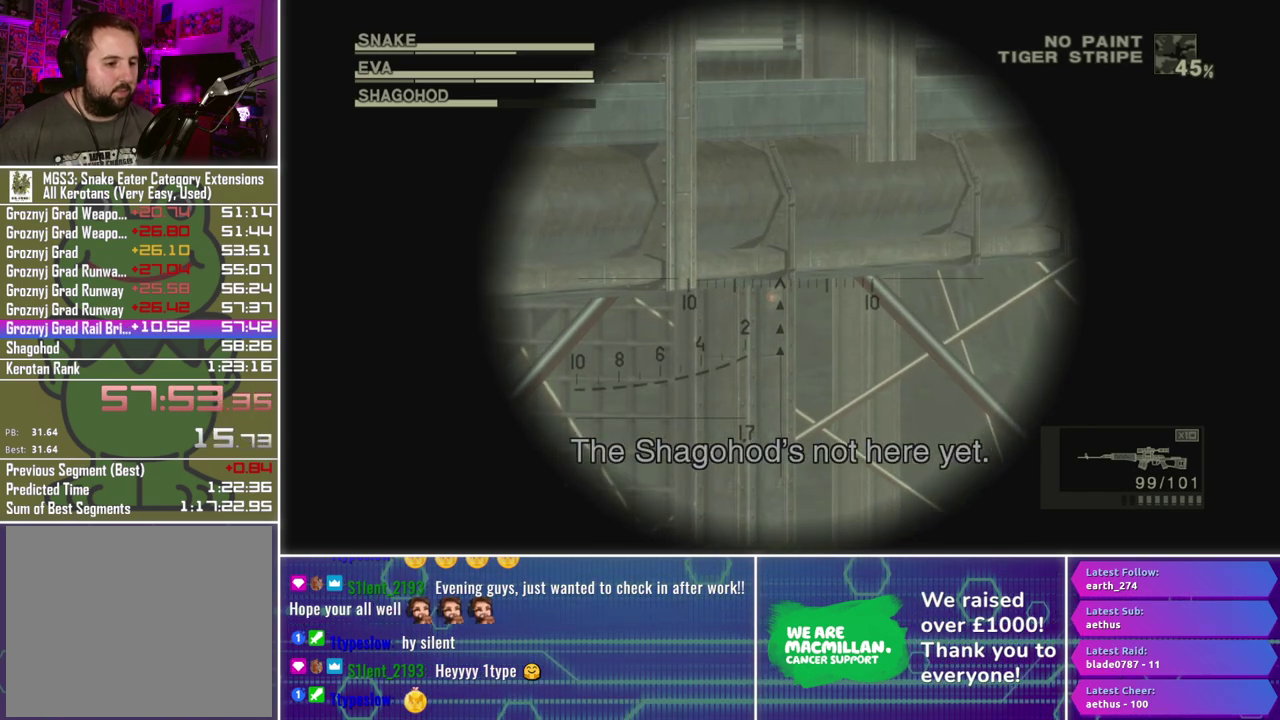
{"buttons": ["L1"], "left_stick": "center", "right_stick": "center", "events": []}
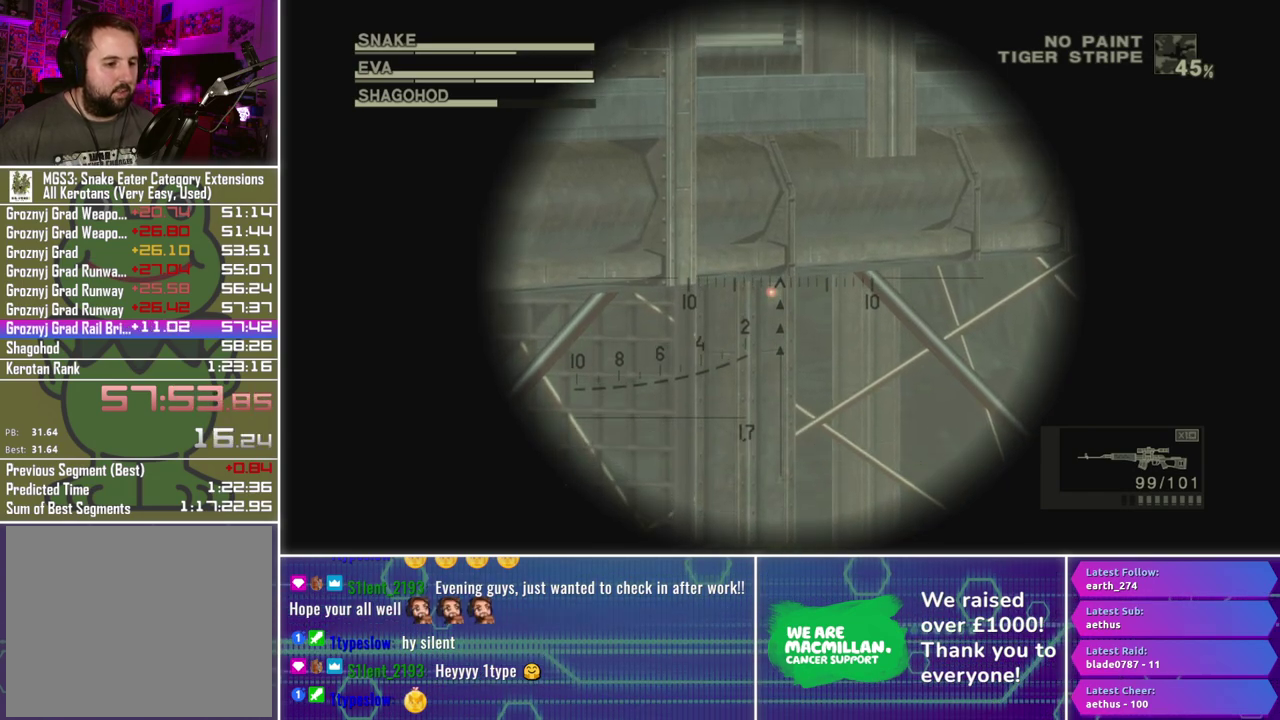
{"buttons": ["L1"], "left_stick": "up-left", "right_stick": "center", "events": [[50, "left_stick", "down-left"], [133, "left_stick", "center"], [467, "left_stick", "up-left"]]}
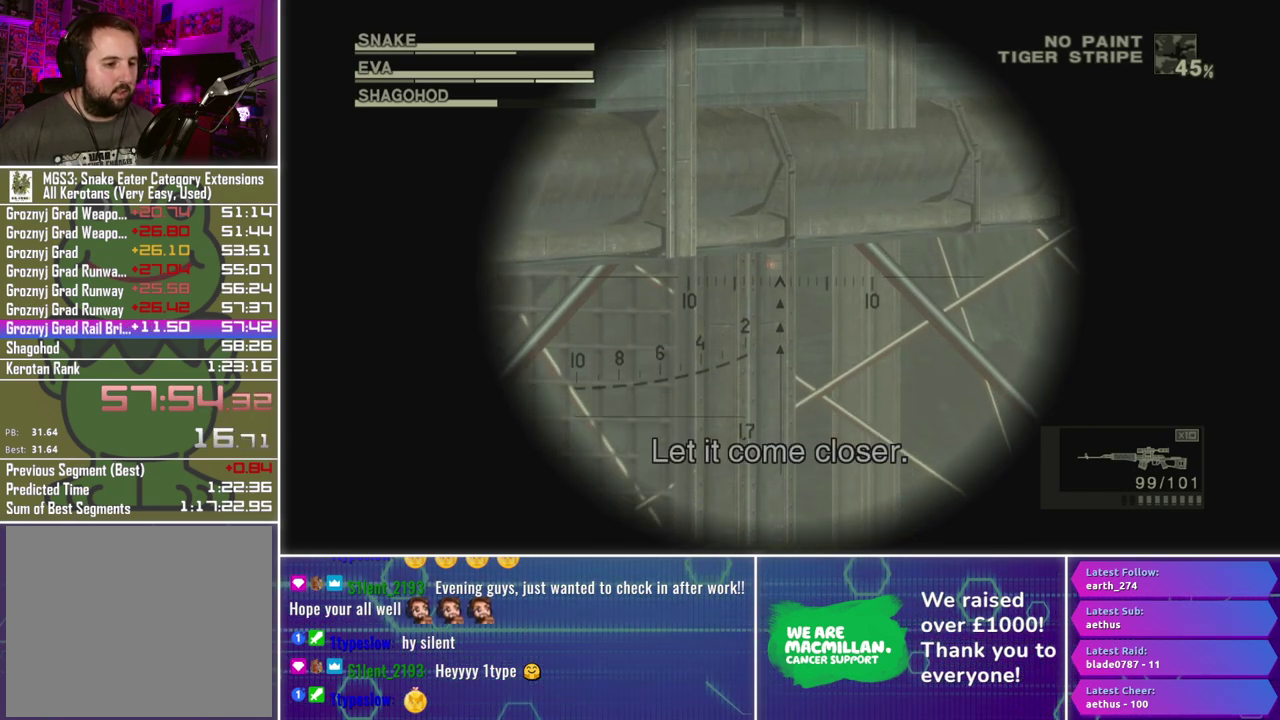
{"buttons": ["L1"], "left_stick": "center", "right_stick": "center", "events": [[83, "left_stick", "center"], [300, "left_stick", "up-left"], [467, "left_stick", "center"]]}
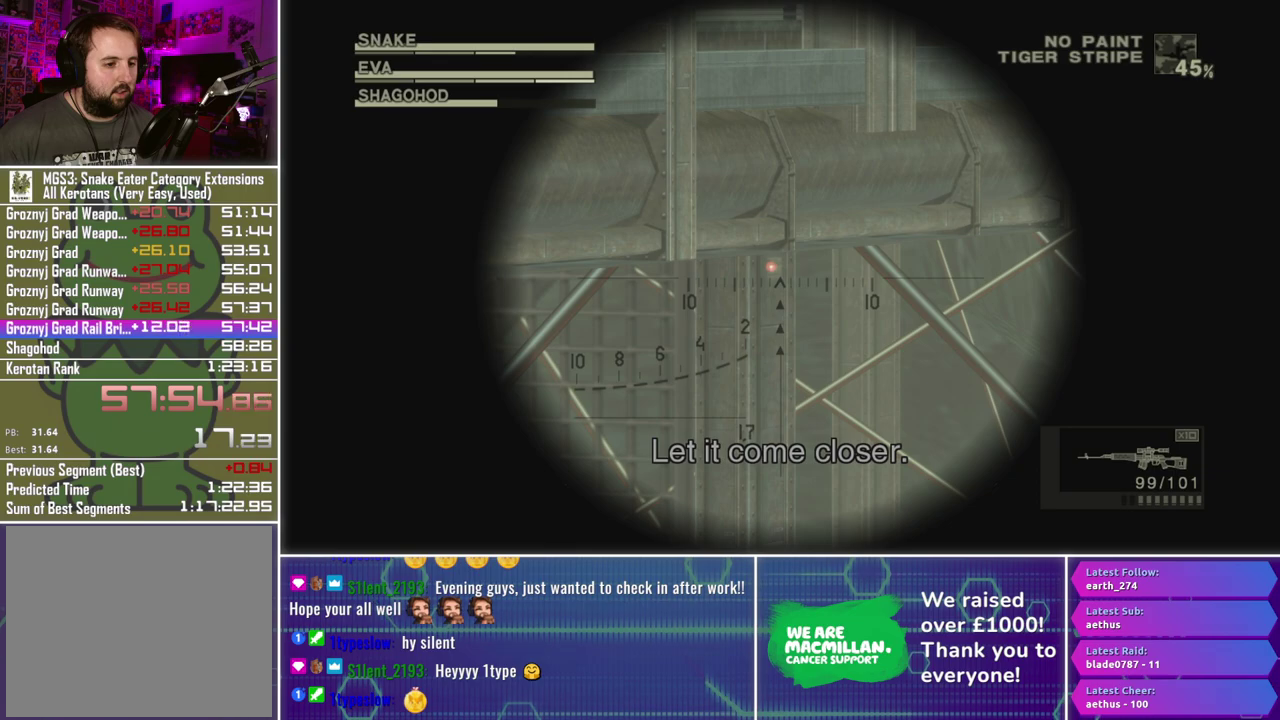
{"buttons": ["L1"], "left_stick": "center", "right_stick": "center", "events": [[233, "left_stick", "up-left"], [283, "left_stick", "up"], [350, "left_stick", "center"]]}
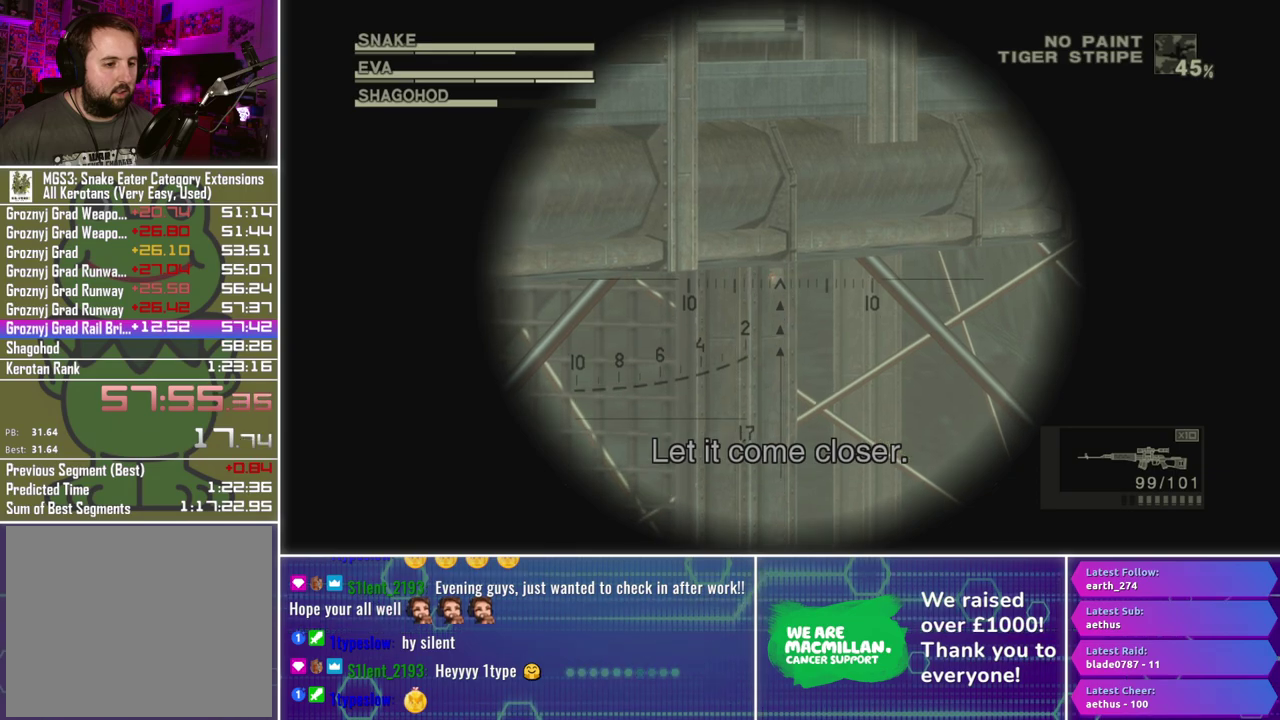
{"buttons": ["L1"], "left_stick": "center", "right_stick": "center", "events": [[167, "left_stick", "left"], [217, "left_stick", "center"]]}
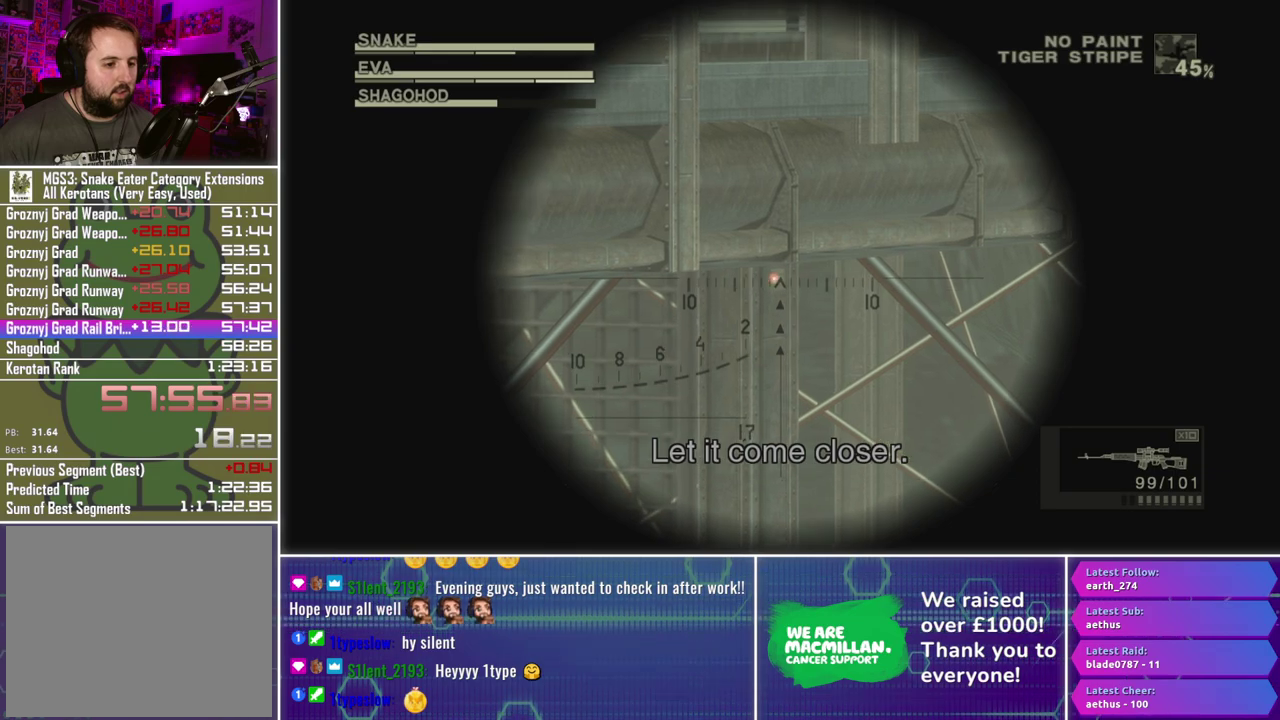
{"buttons": ["L1"], "left_stick": "down", "right_stick": "center", "events": [[483, "left_stick", "down"]]}
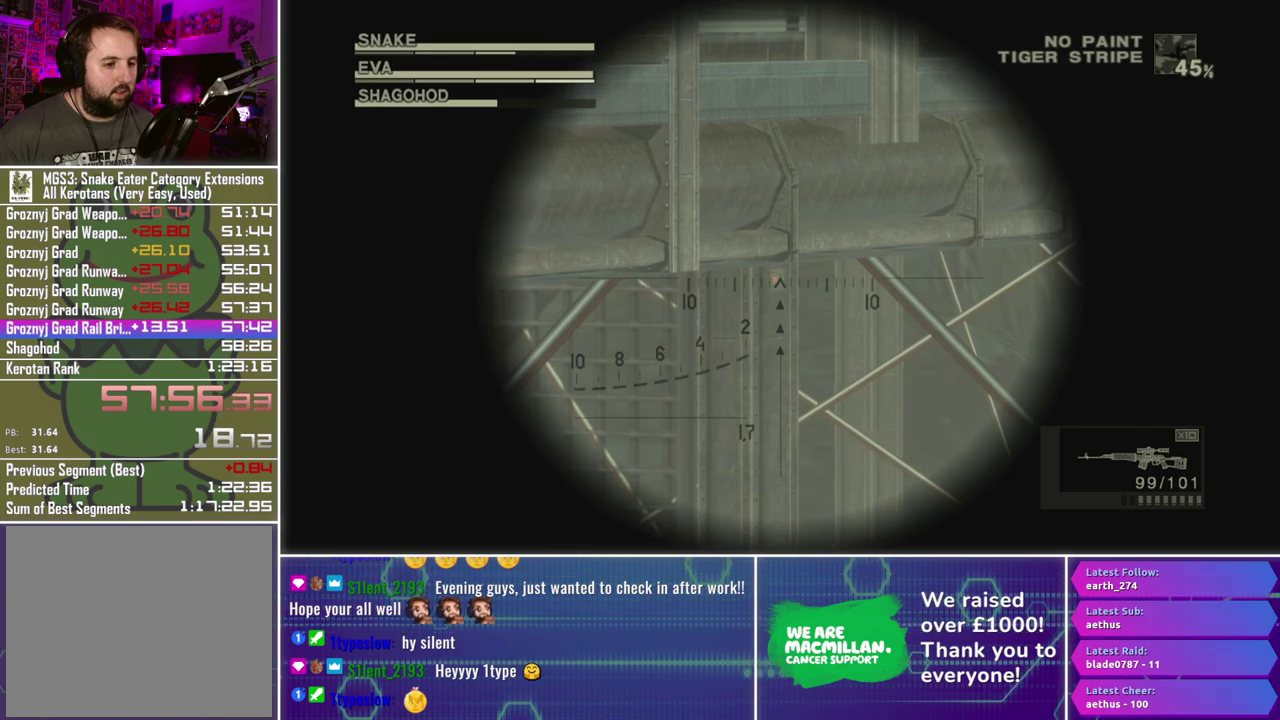
{"buttons": [], "left_stick": "center", "right_stick": "center", "events": [[33, "left_stick", "center"], [500, "L1", "up"]]}
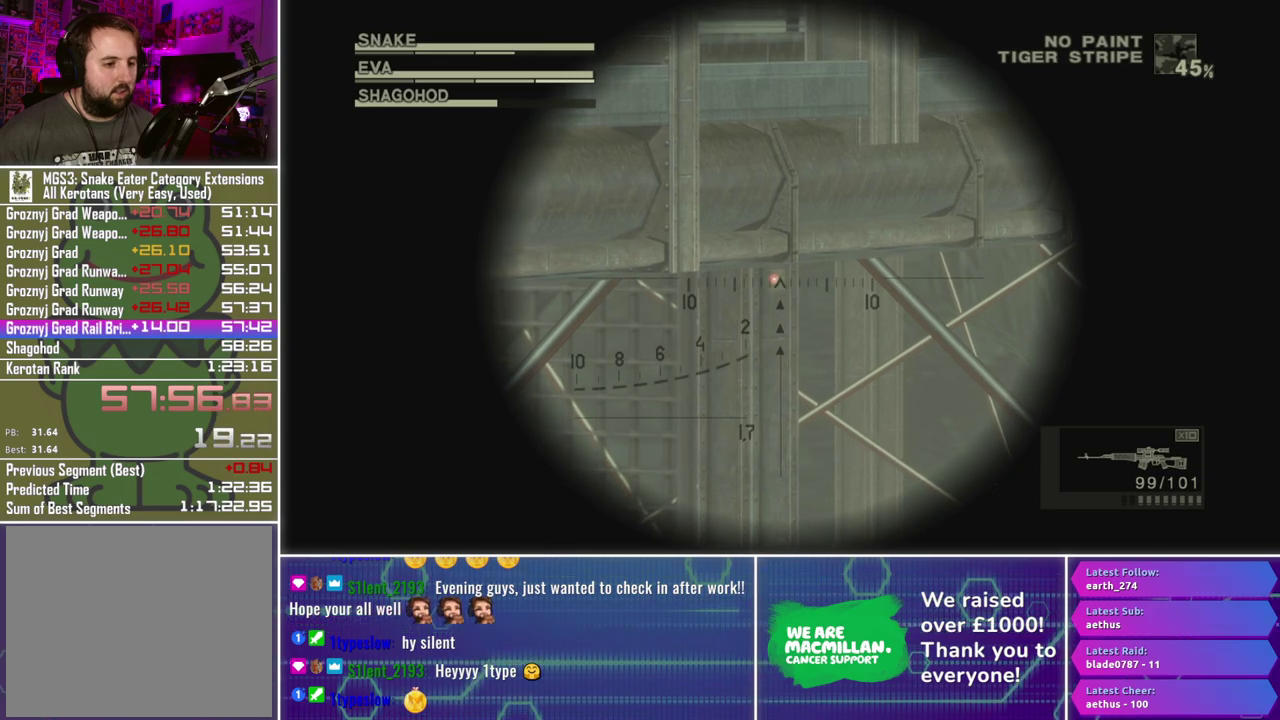
{"buttons": [], "left_stick": "center", "right_stick": "center", "events": []}
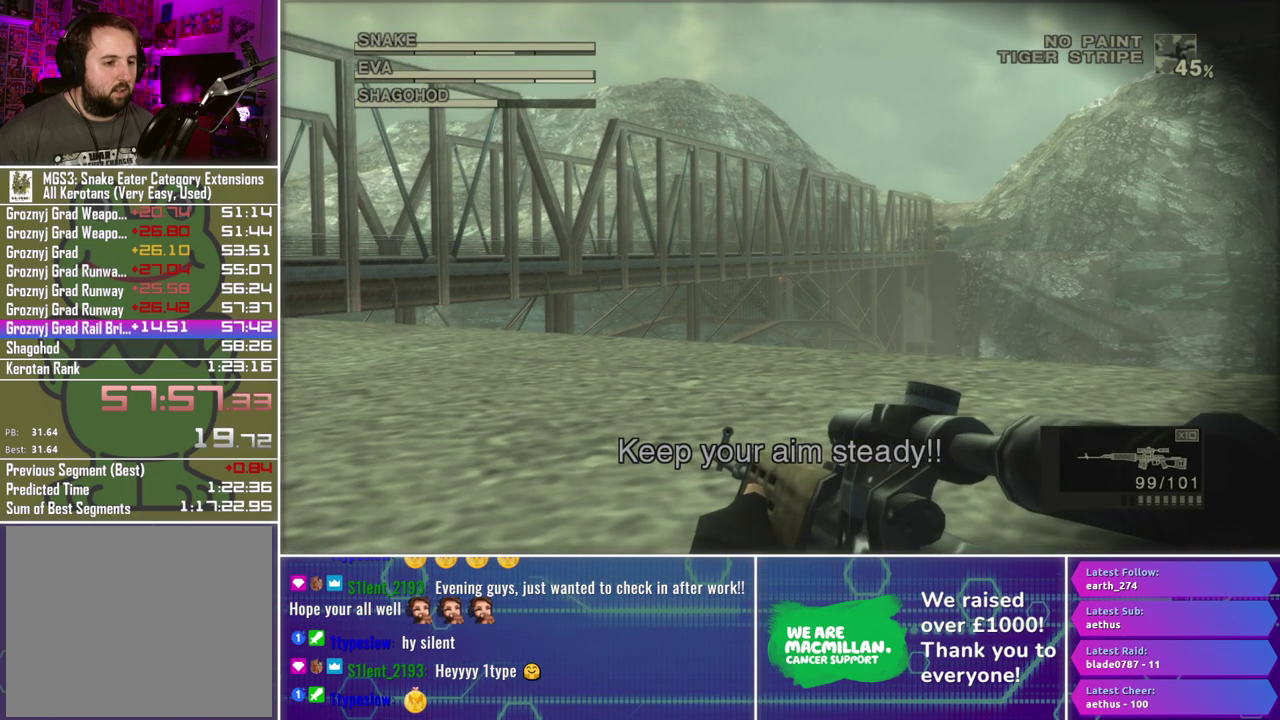
{"buttons": ["X"], "left_stick": "center", "right_stick": "center", "events": [[183, "X", "down"]]}